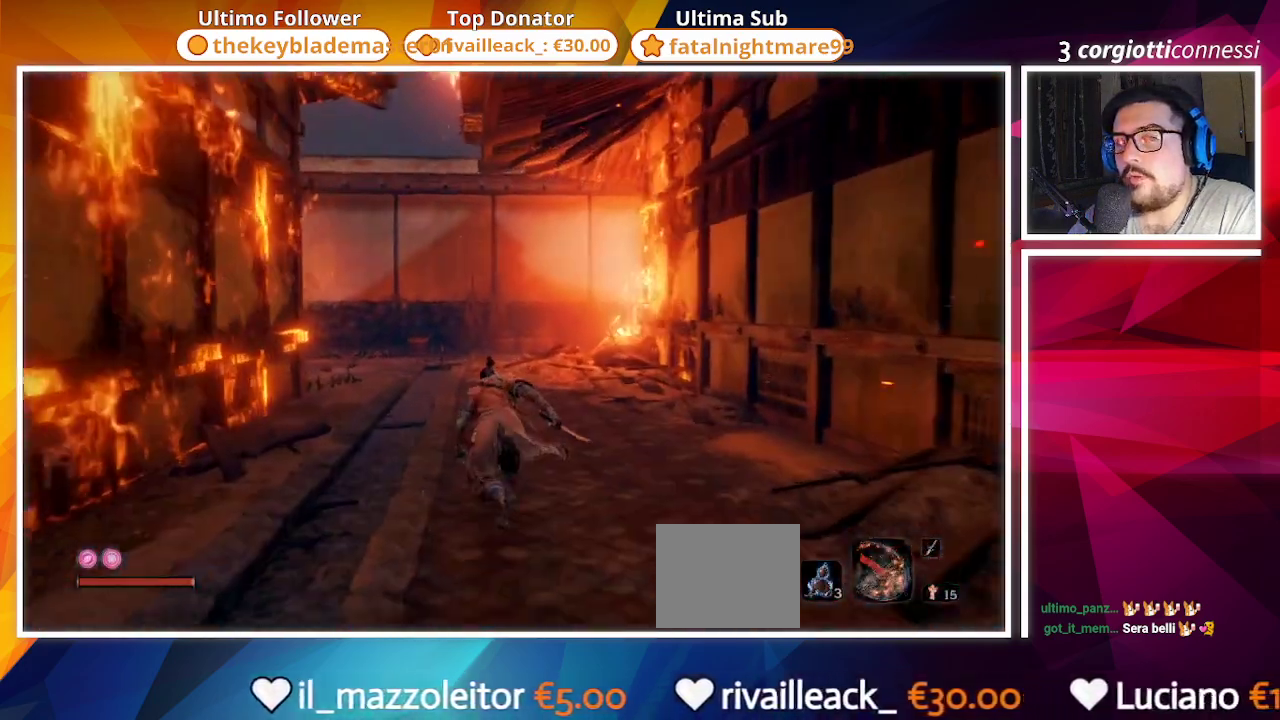
Gameplay with a controller (PlayStation layout); each line is a JSON object with the inputs held at the frame after it (dt_ms = milliseconds from this image to that frame). "events" lists button and stick changes between this image and that frame as [ms after this image, input, new state], when the widget could be followed in between.
{"dt_ms": 500, "buttons": ["CIRCLE"], "left_stick": "up", "right_stick": "center", "events": []}
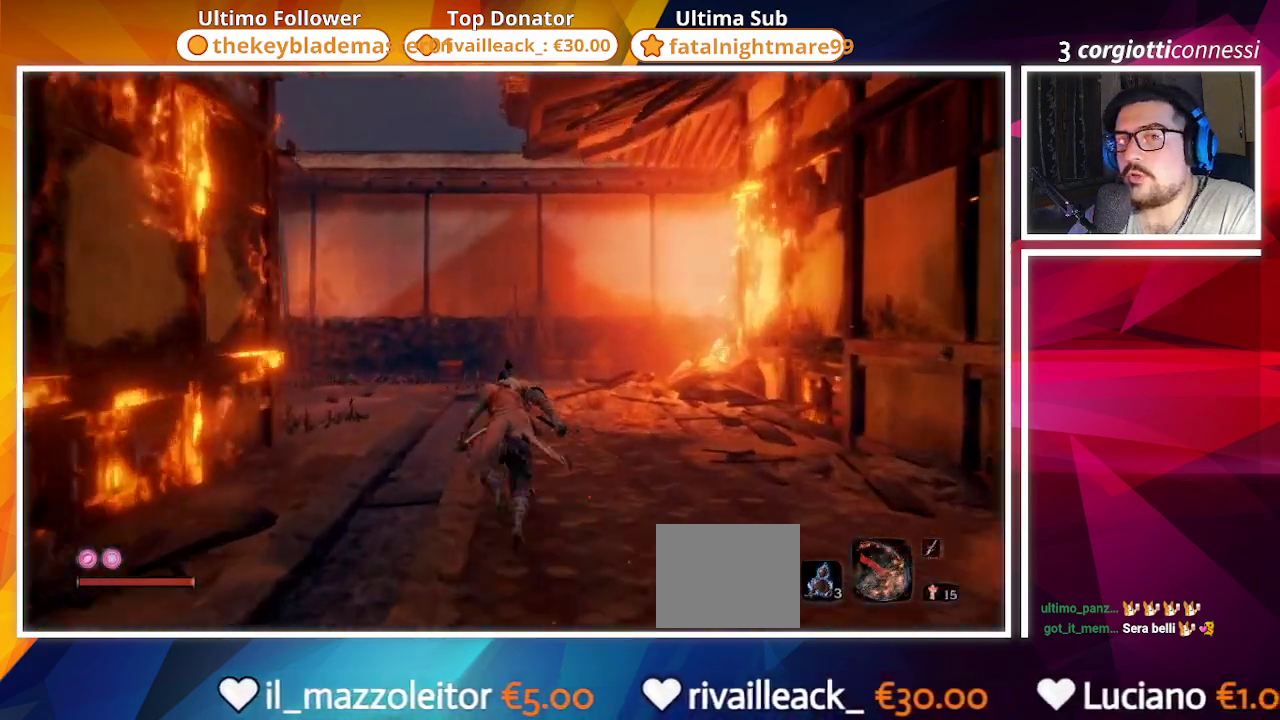
{"dt_ms": 500, "buttons": ["CIRCLE"], "left_stick": "up", "right_stick": "center", "events": []}
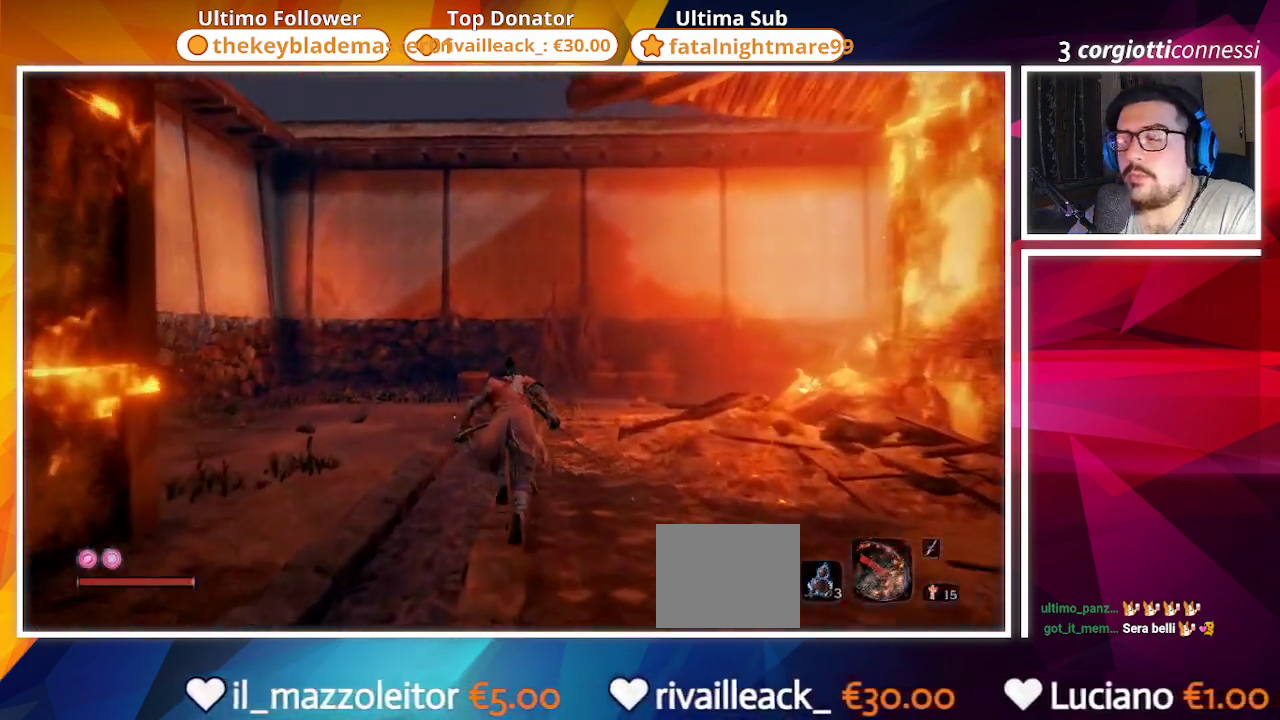
{"dt_ms": 500, "buttons": ["CIRCLE"], "left_stick": "up", "right_stick": "center", "events": [[50, "right_stick", "right"], [483, "right_stick", "center"]]}
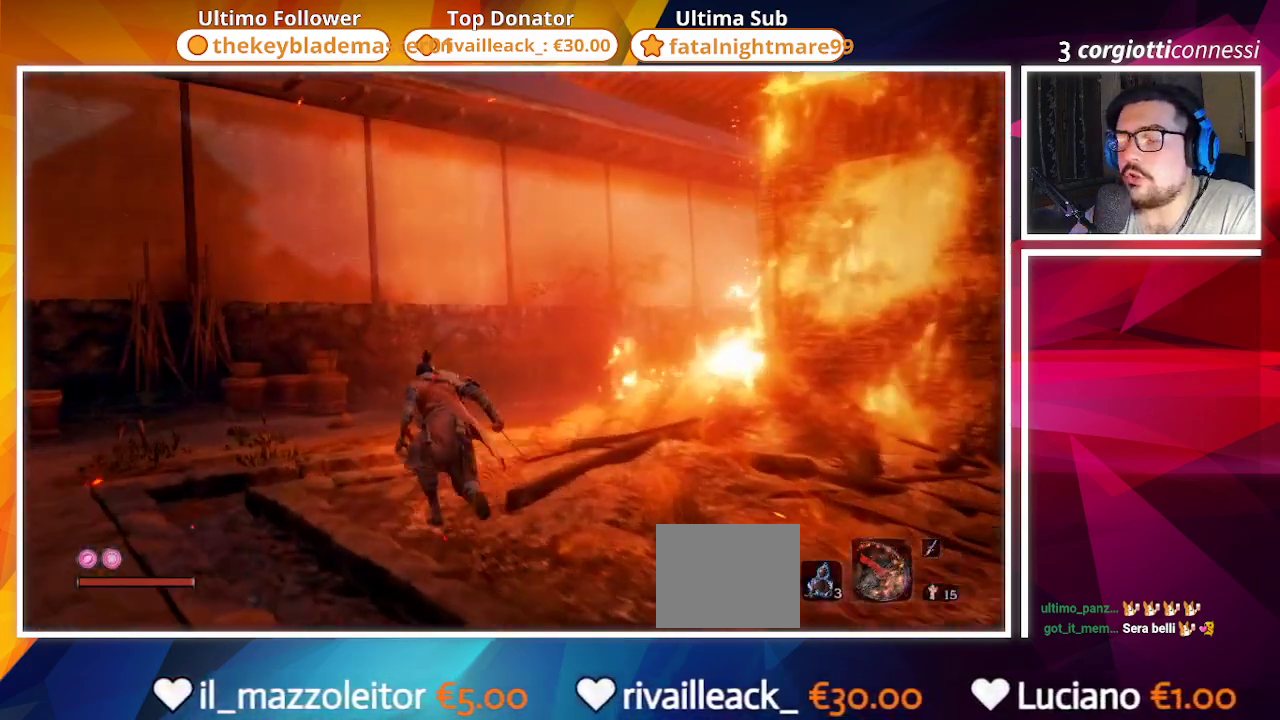
{"dt_ms": 500, "buttons": ["CIRCLE"], "left_stick": "up", "right_stick": "right", "events": [[167, "right_stick", "right"]]}
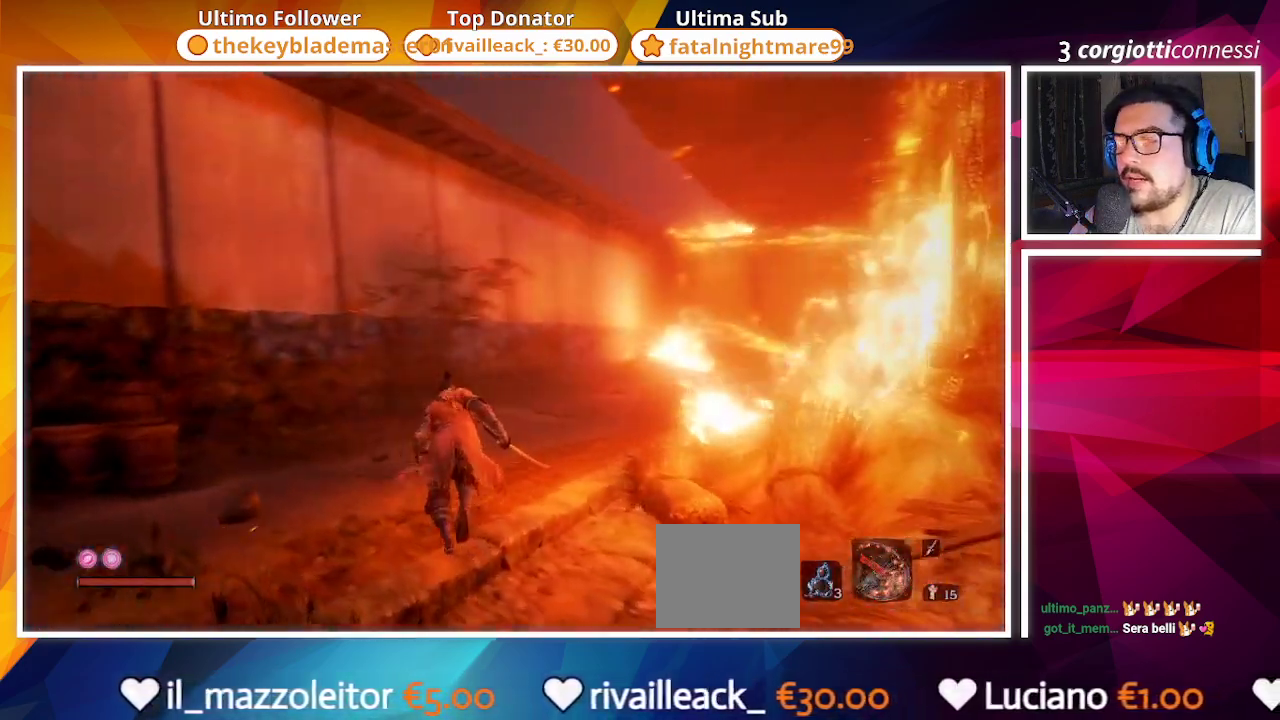
{"dt_ms": 500, "buttons": ["CROSS", "CIRCLE"], "left_stick": "up", "right_stick": "center", "events": [[167, "right_stick", "center"], [250, "CROSS", "down"]]}
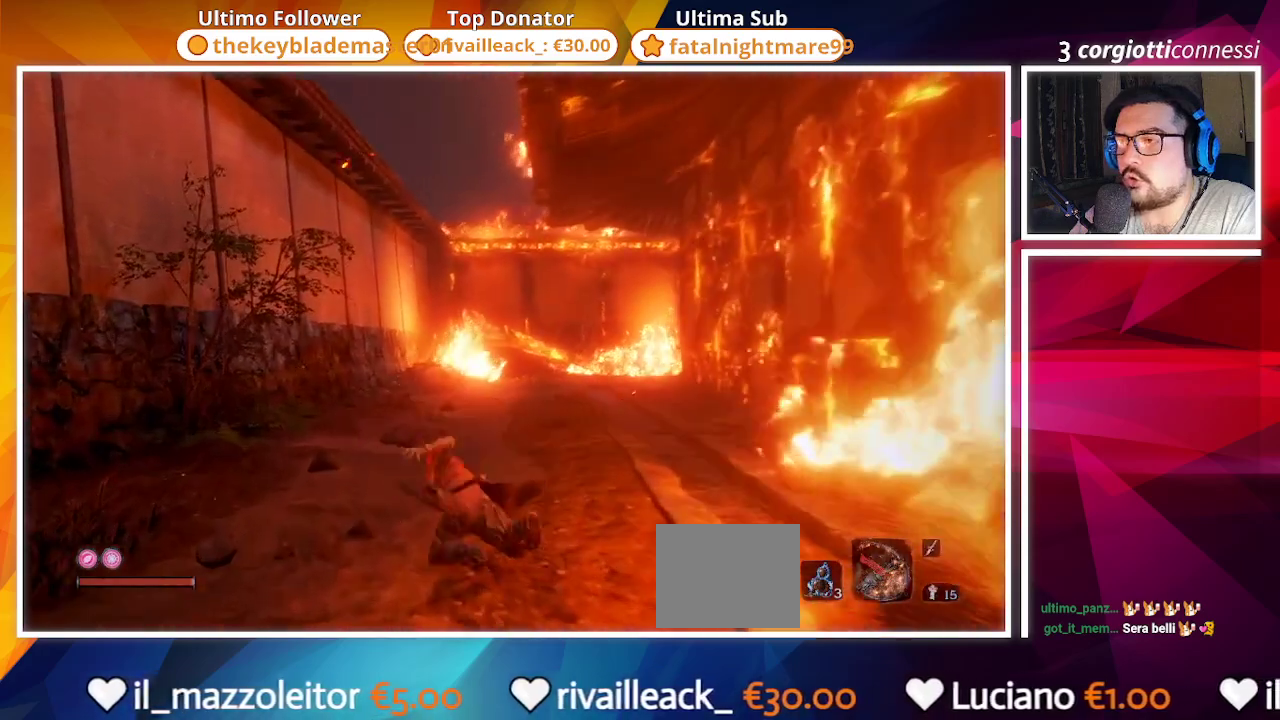
{"dt_ms": 500, "buttons": ["CIRCLE"], "left_stick": "up", "right_stick": "center", "events": [[100, "CROSS", "up"], [267, "right_stick", "right"], [483, "right_stick", "center"]]}
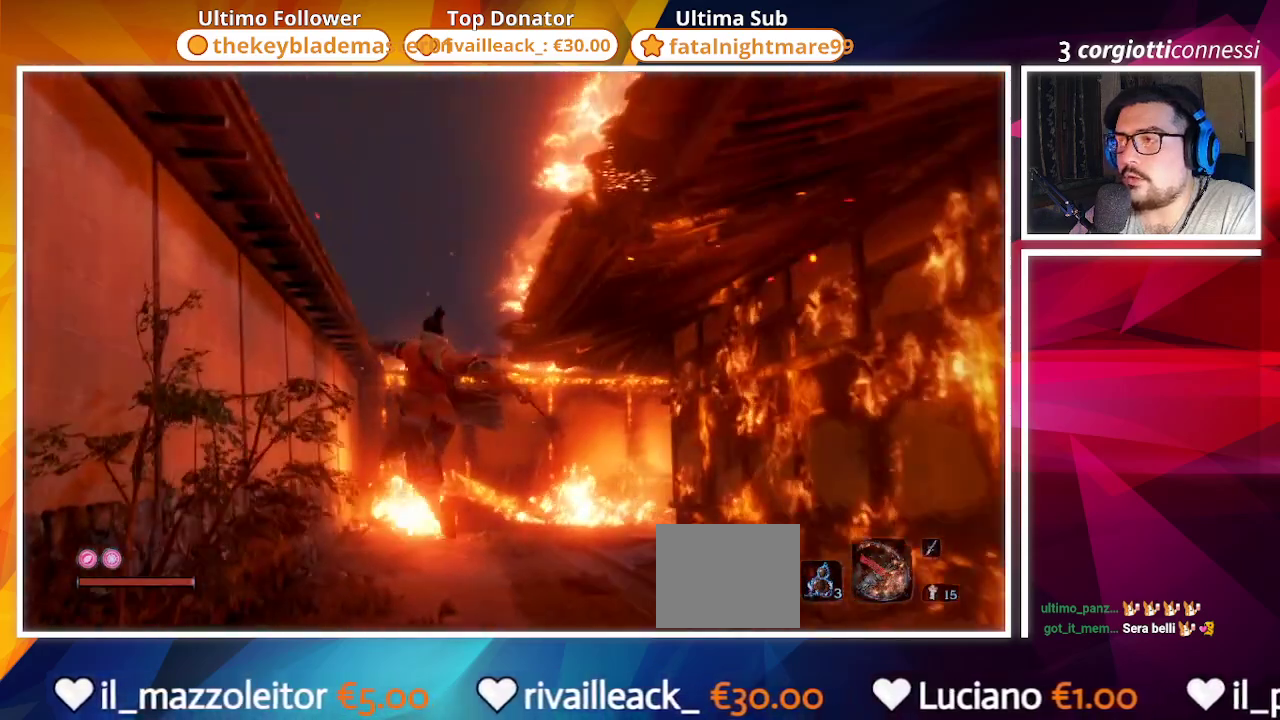
{"dt_ms": 500, "buttons": ["CIRCLE"], "left_stick": "up-right", "right_stick": "center", "events": [[233, "right_stick", "right"], [450, "right_stick", "center"], [500, "left_stick", "up-right"]]}
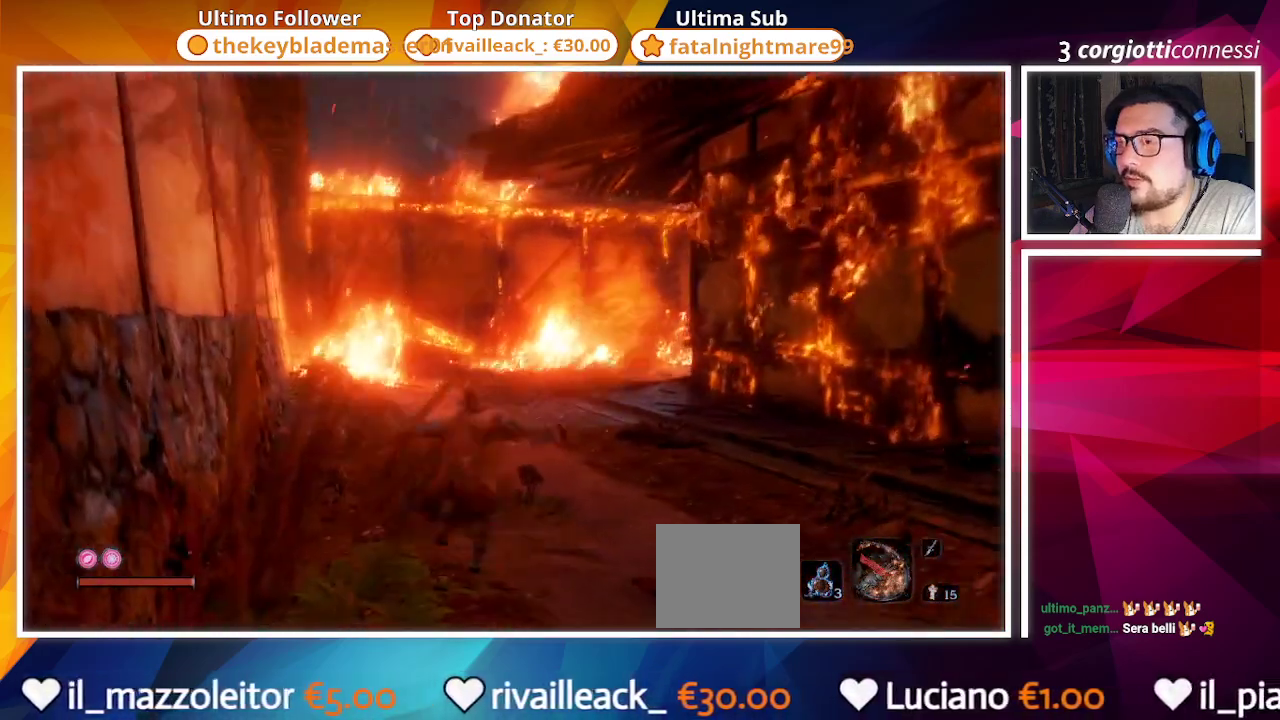
{"dt_ms": 1000, "buttons": [], "left_stick": "up", "right_stick": "center"}
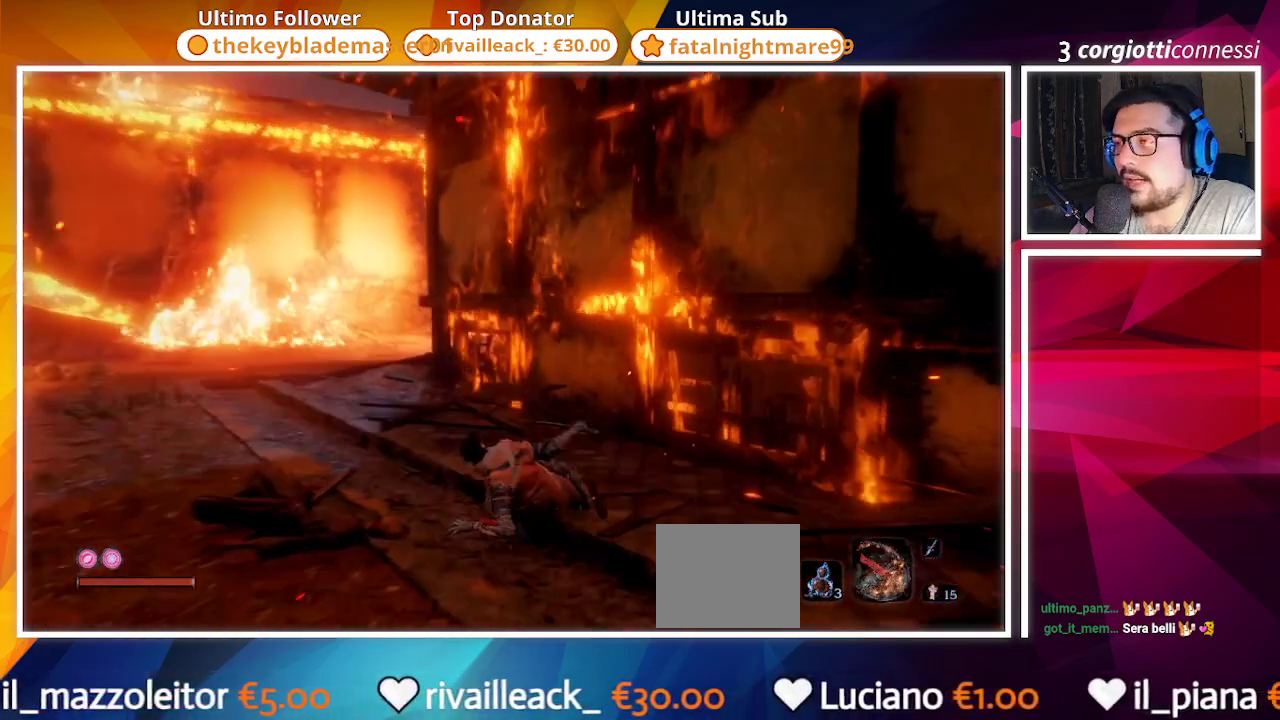
{"dt_ms": 500, "buttons": ["CIRCLE"], "left_stick": "up-left", "right_stick": "center", "events": [[117, "left_stick", "up-left"], [200, "CIRCLE", "down"]]}
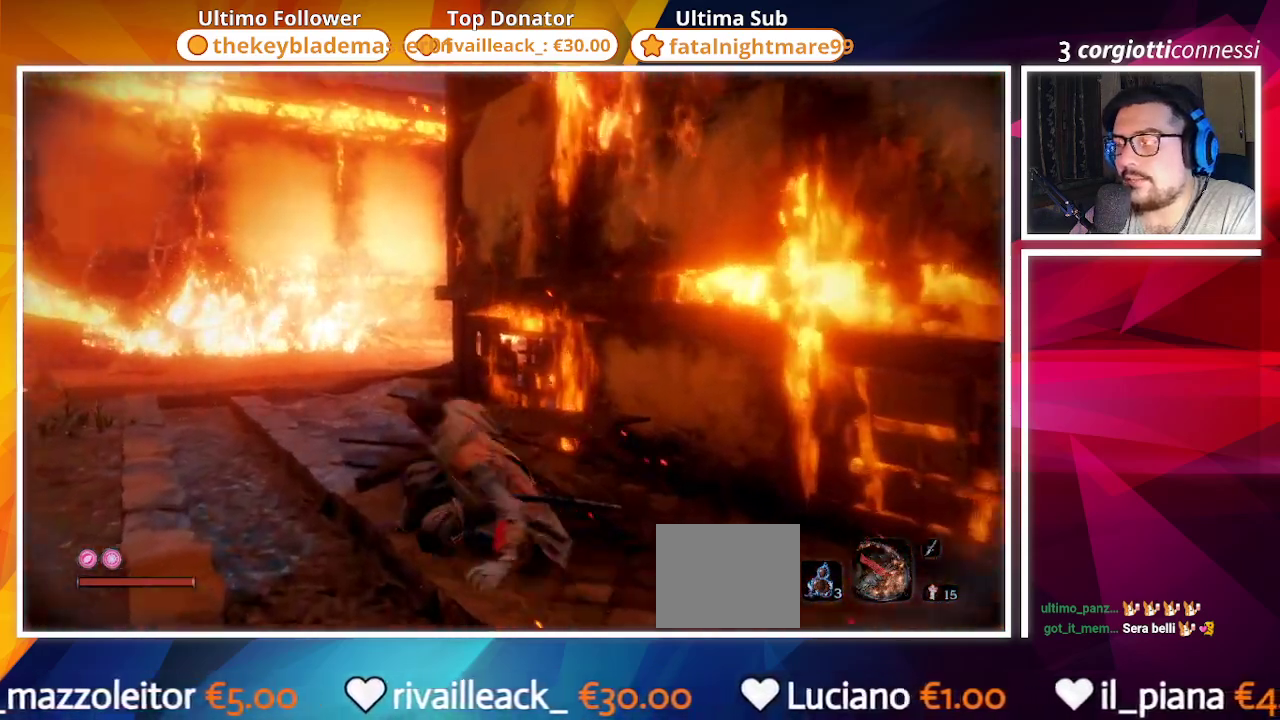
{"dt_ms": 500, "buttons": ["CIRCLE"], "left_stick": "up-left", "right_stick": "down-right", "events": [[267, "right_stick", "down-right"]]}
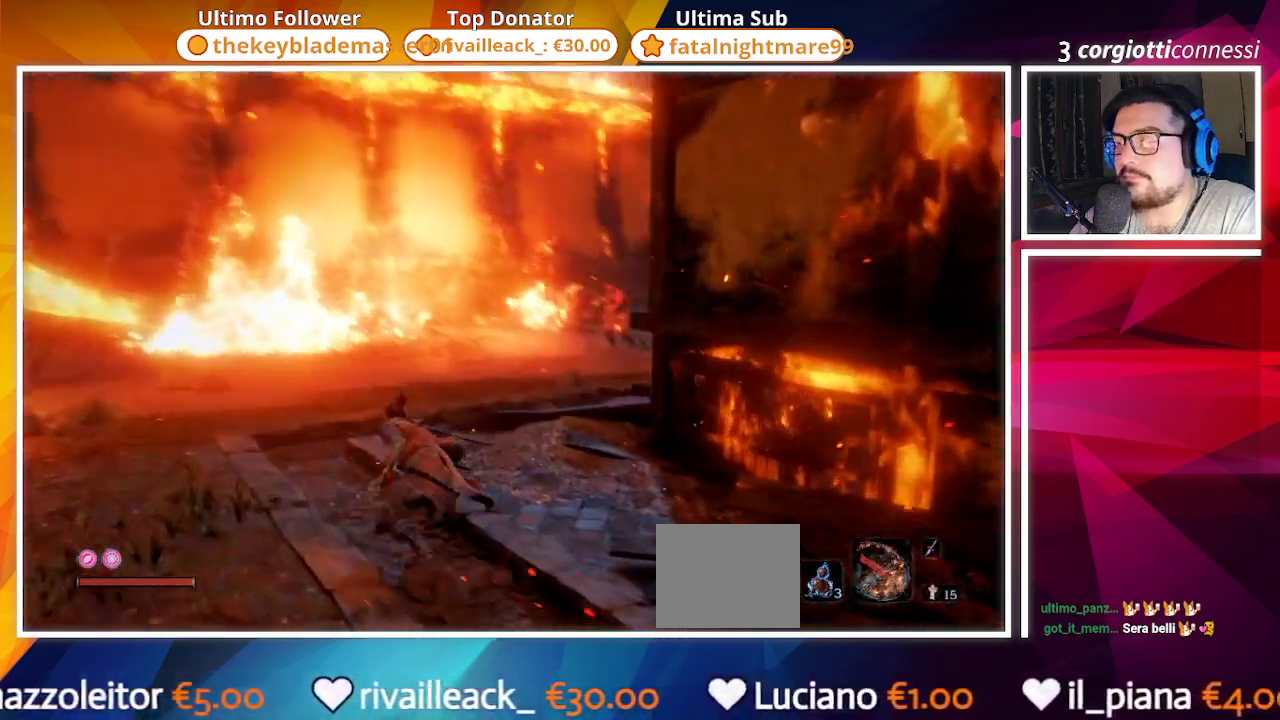
{"dt_ms": 500, "buttons": ["CIRCLE"], "left_stick": "up", "right_stick": "center", "events": [[83, "right_stick", "center"], [217, "left_stick", "up"]]}
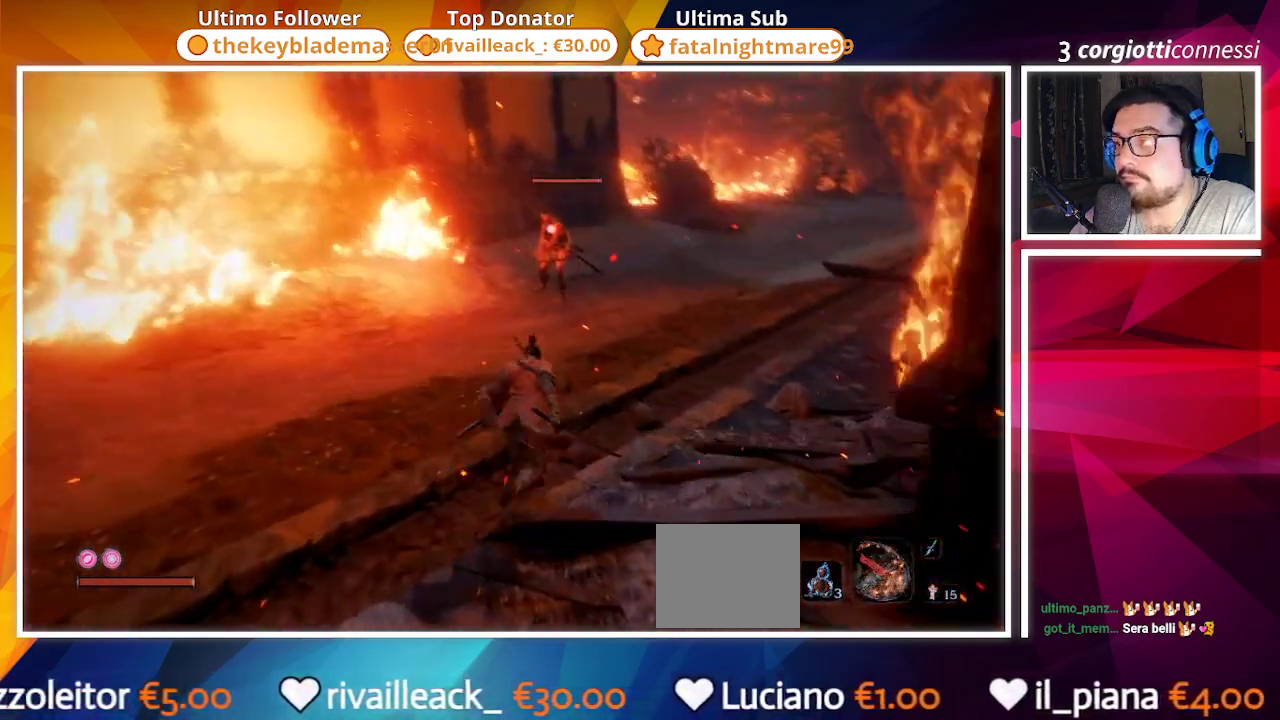
{"dt_ms": 500, "buttons": ["CIRCLE"], "left_stick": "up", "right_stick": "center", "events": []}
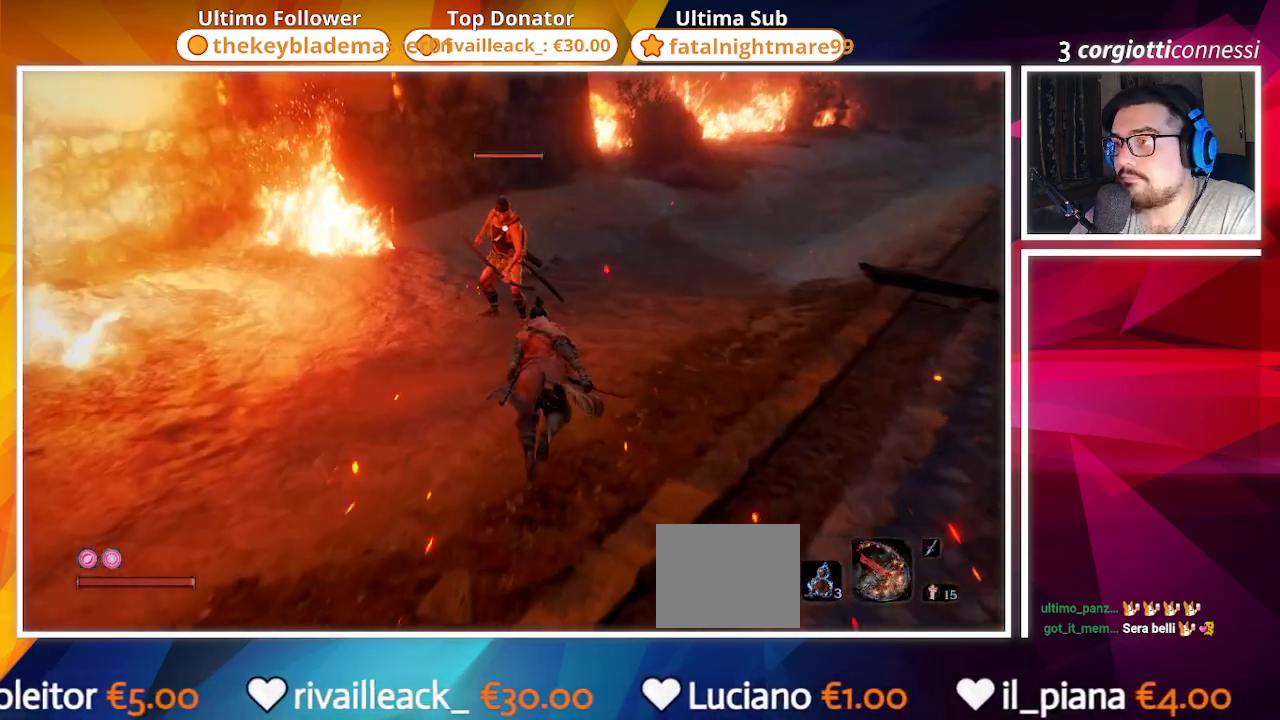
{"dt_ms": 500, "buttons": [], "left_stick": "up", "right_stick": "center", "events": [[17, "R1", "down"], [167, "CIRCLE", "up"], [167, "R1", "up"]]}
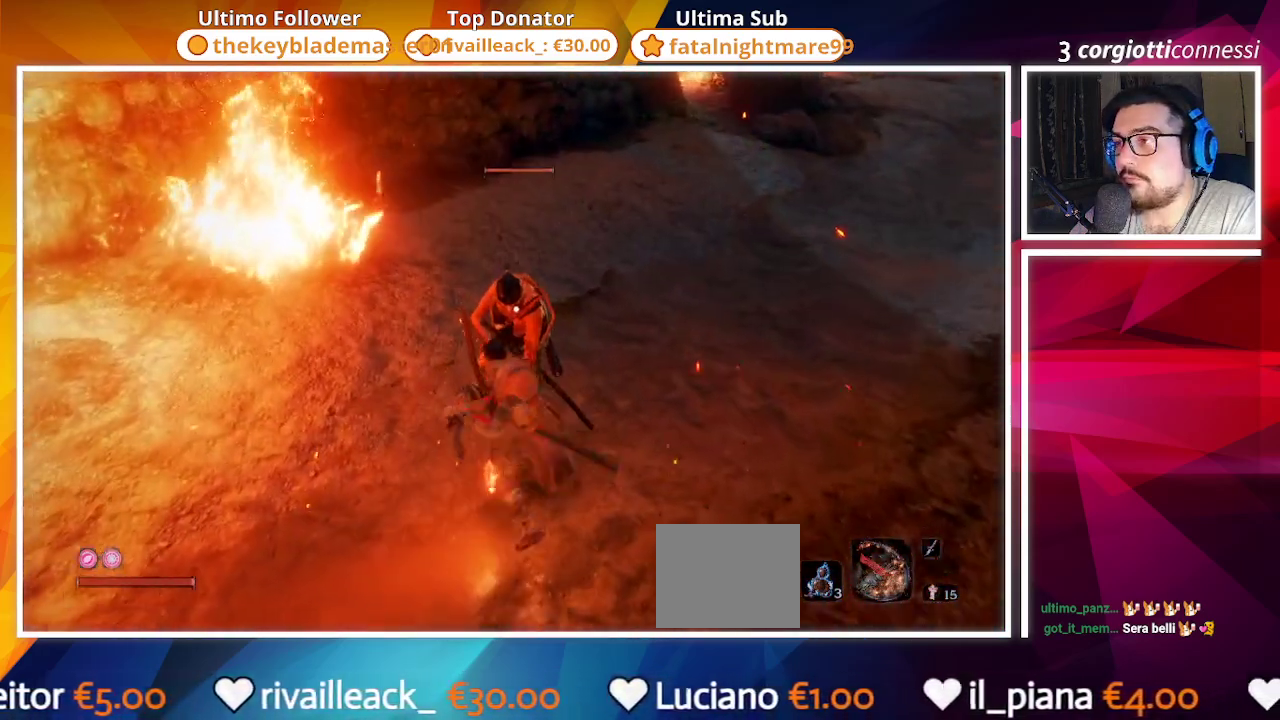
{"dt_ms": 500, "buttons": [], "left_stick": "center", "right_stick": "center", "events": [[183, "R1", "down"], [317, "R1", "up"], [367, "left_stick", "center"], [417, "R1", "down"], [500, "R1", "up"]]}
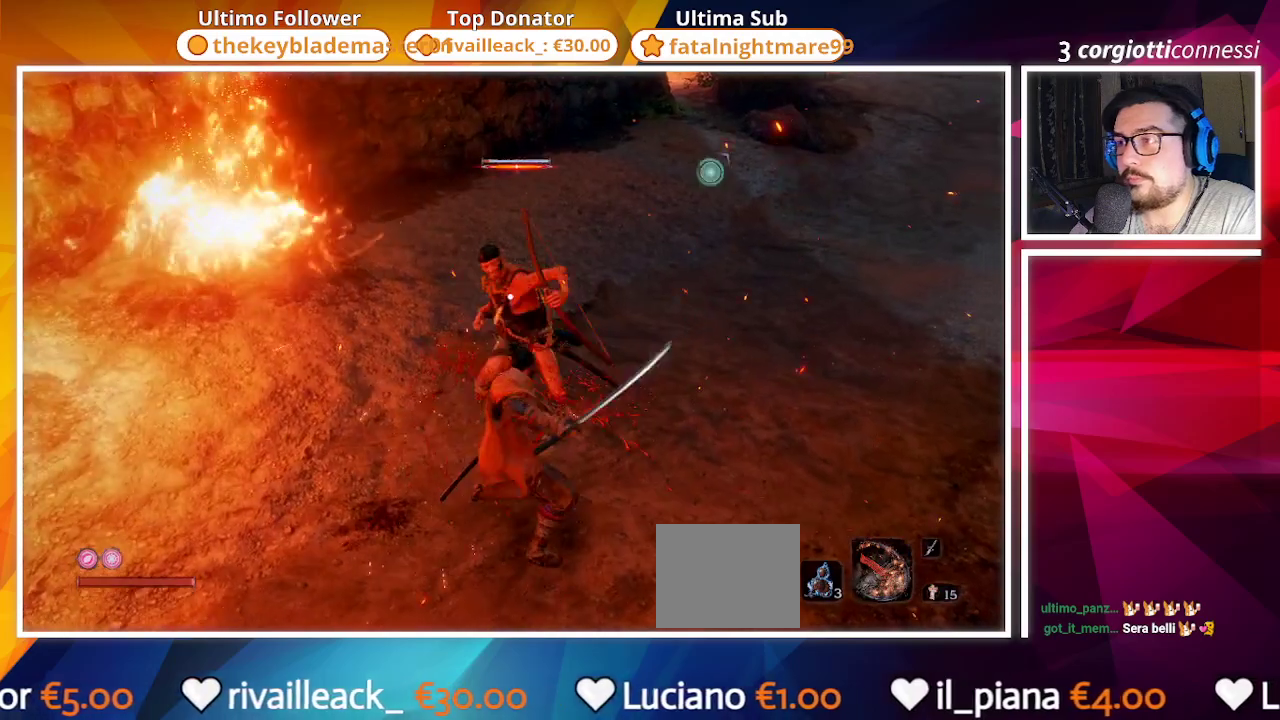
{"dt_ms": 500, "buttons": ["R1"], "left_stick": "center", "right_stick": "center", "events": [[100, "R1", "down"], [233, "R1", "up"], [333, "R1", "down"], [433, "R1", "up"], [500, "R1", "down"]]}
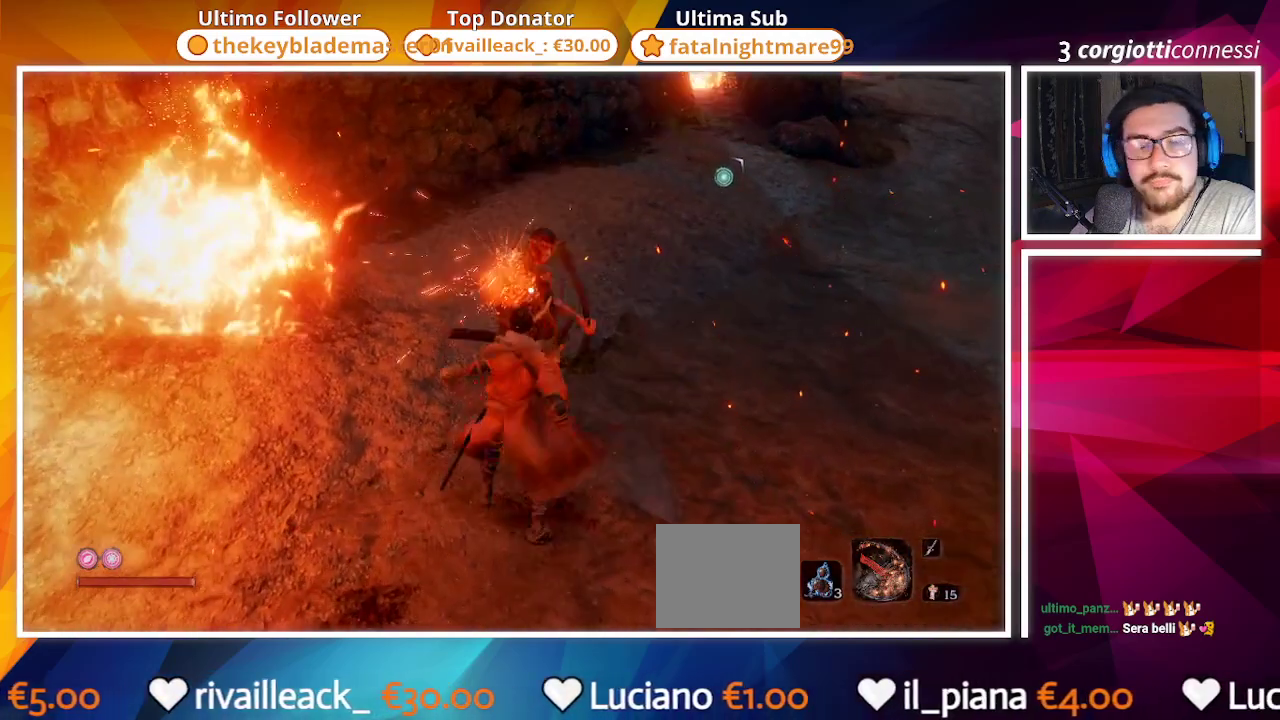
{"dt_ms": 500, "buttons": ["R3"], "left_stick": "center", "right_stick": "center", "events": [[100, "R1", "up"], [183, "R1", "down"], [283, "R1", "up"], [467, "R3", "down"]]}
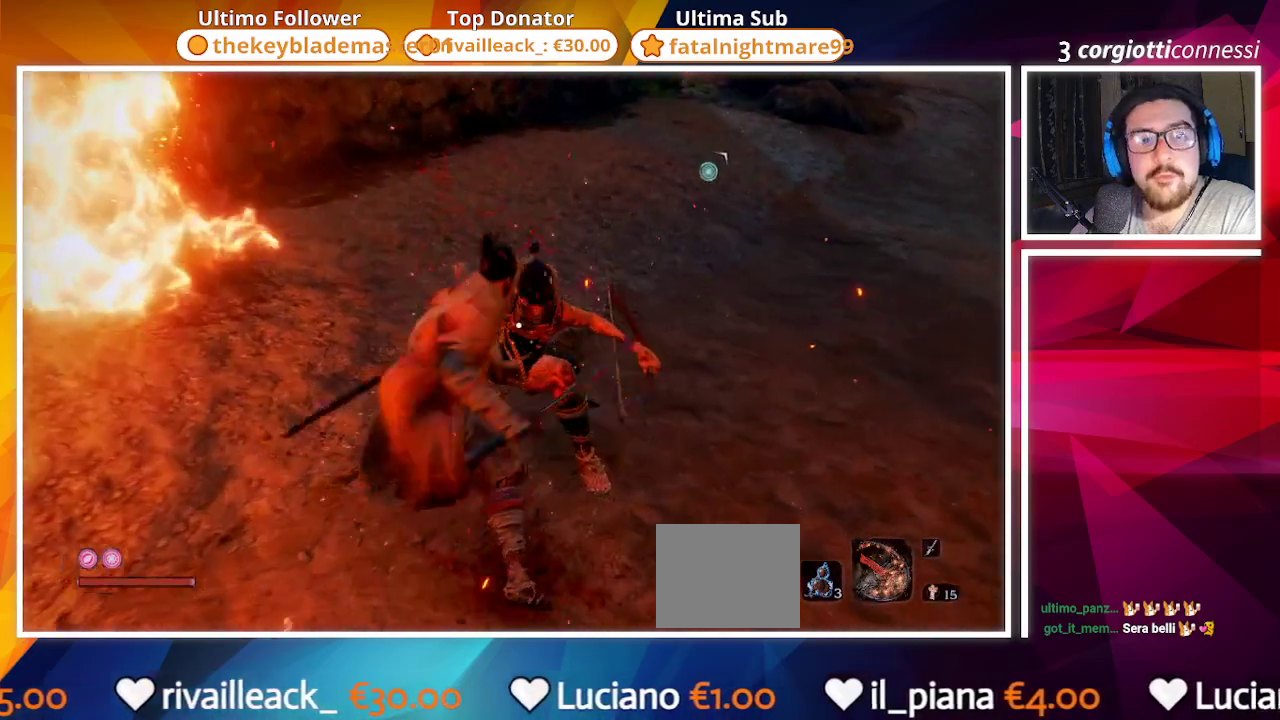
{"dt_ms": 500, "buttons": [], "left_stick": "center", "right_stick": "right", "events": [[100, "R3", "up"], [100, "right_stick", "up-right"], [467, "right_stick", "right"]]}
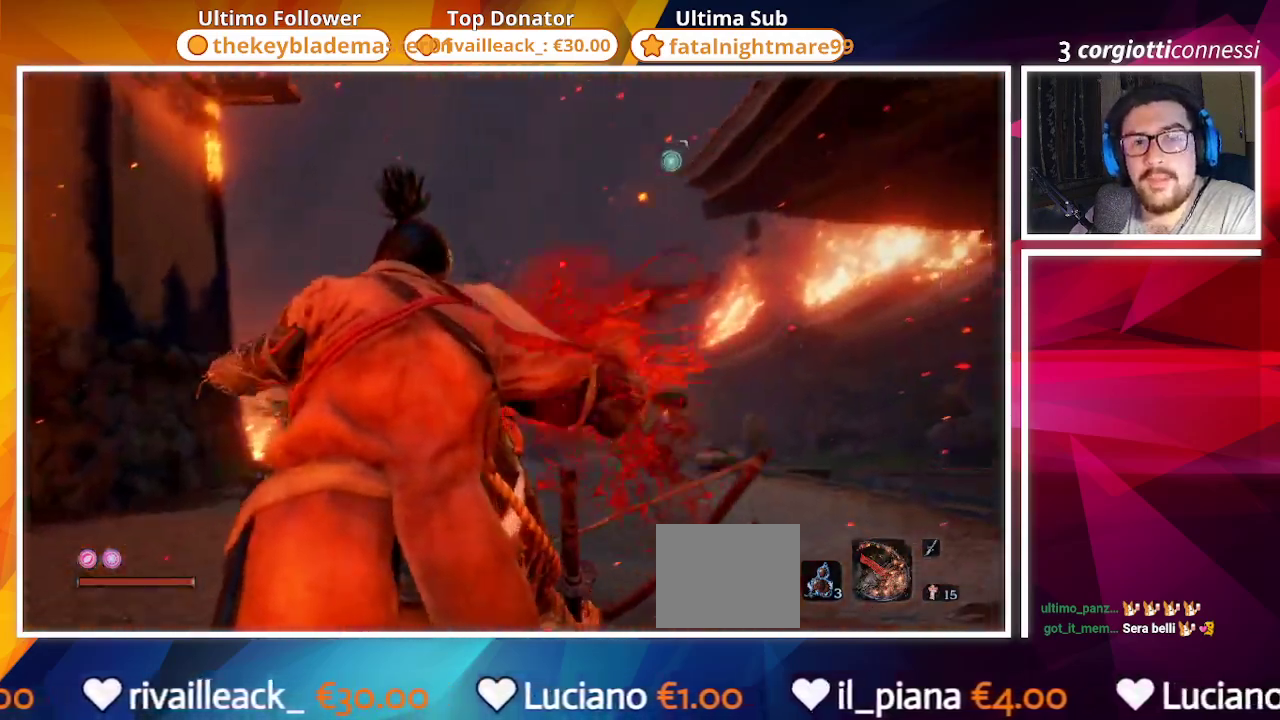
{"dt_ms": 500, "buttons": [], "left_stick": "center", "right_stick": "center", "events": [[200, "right_stick", "up-right"], [350, "right_stick", "up"], [483, "right_stick", "center"]]}
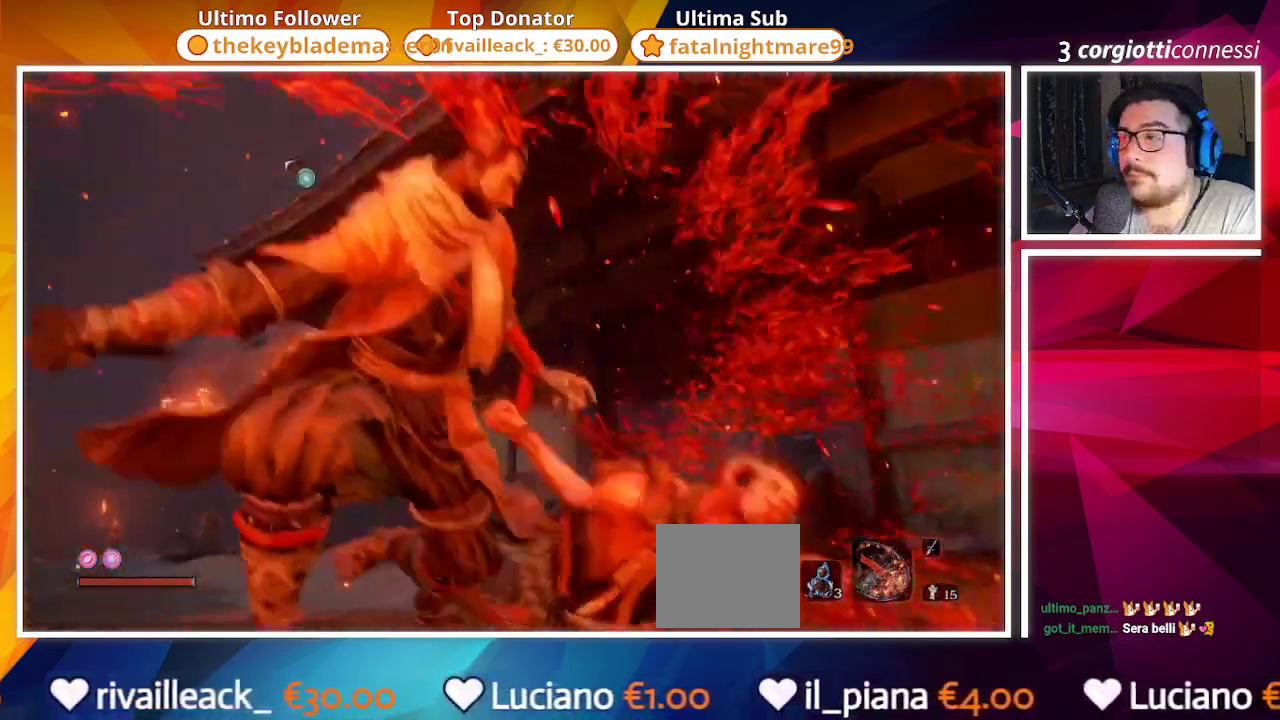
{"dt_ms": 500, "buttons": [], "left_stick": "up-left", "right_stick": "center", "events": [[17, "left_stick", "up"], [67, "left_stick", "up-left"], [350, "CROSS", "down"], [467, "CROSS", "up"]]}
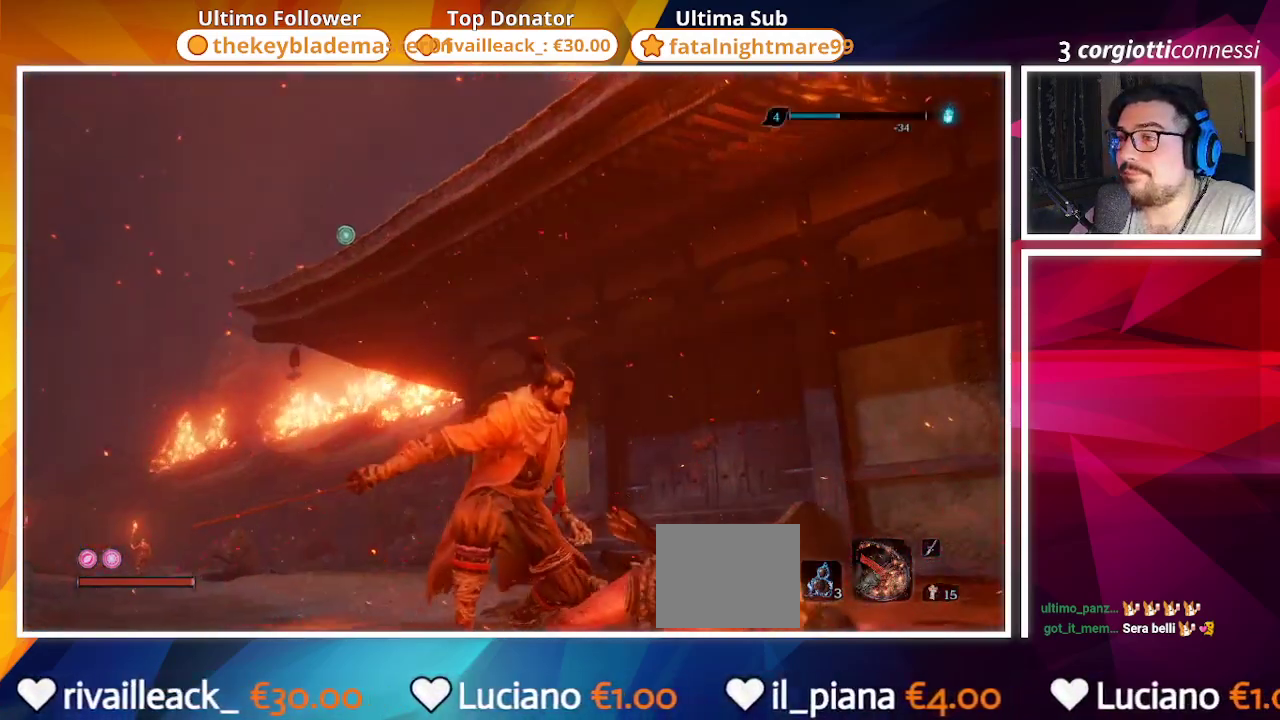
{"dt_ms": 500, "buttons": [], "left_stick": "up-left", "right_stick": "center", "events": [[50, "CROSS", "down"], [167, "CROSS", "up"], [233, "L2", "down"], [317, "L2", "up"], [400, "L2", "down"], [500, "L2", "up"]]}
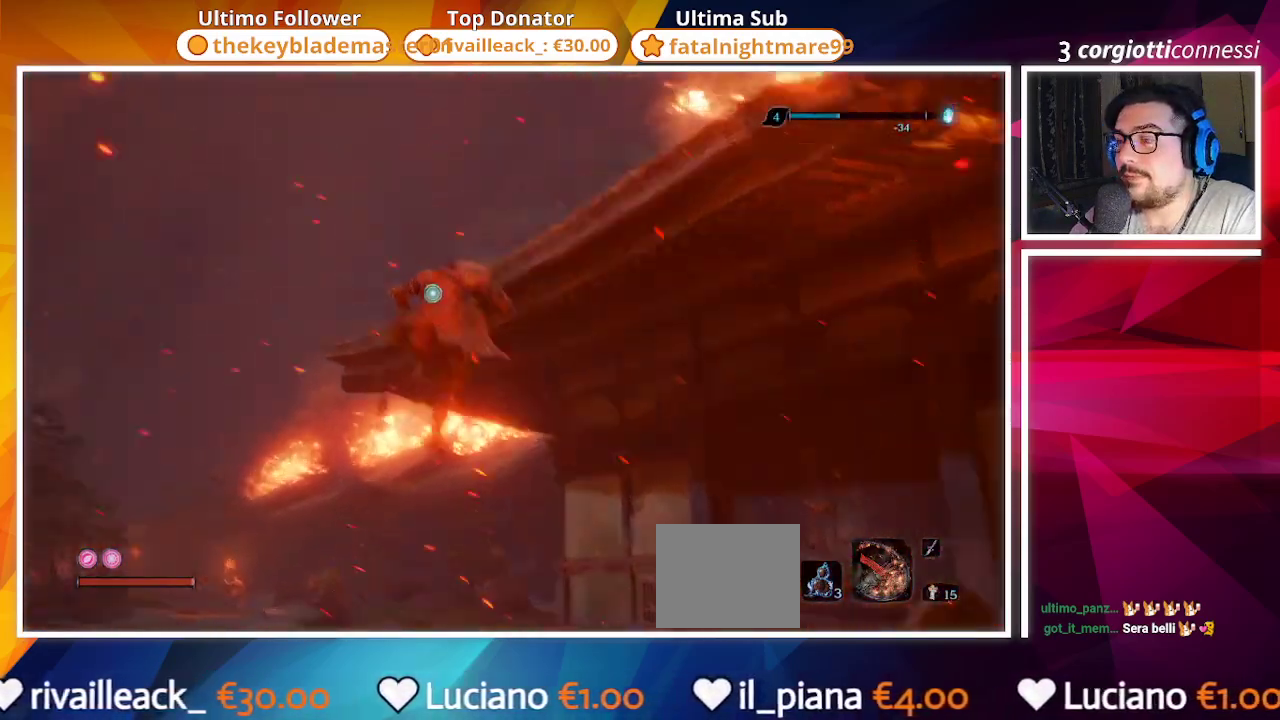
{"dt_ms": 500, "buttons": [], "left_stick": "center", "right_stick": "center", "events": [[117, "right_stick", "down-right"], [267, "right_stick", "center"], [450, "left_stick", "center"]]}
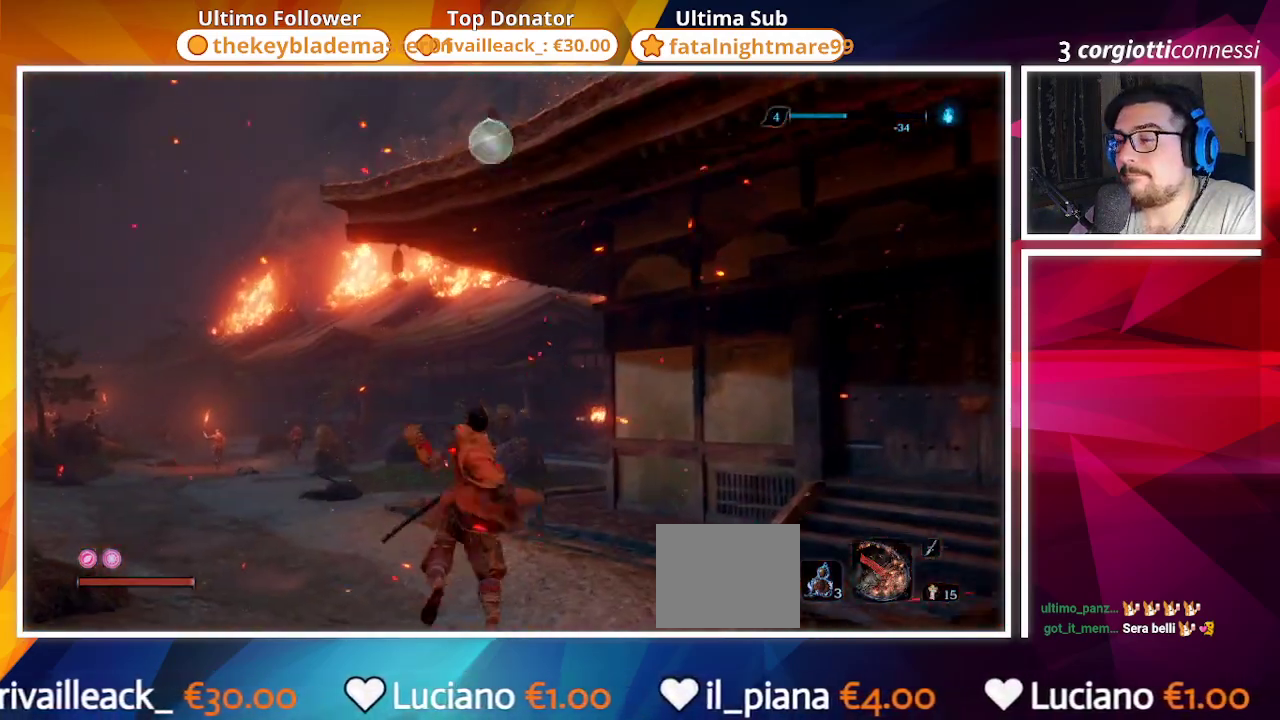
{"dt_ms": 500, "buttons": [], "left_stick": "center", "right_stick": "center", "events": []}
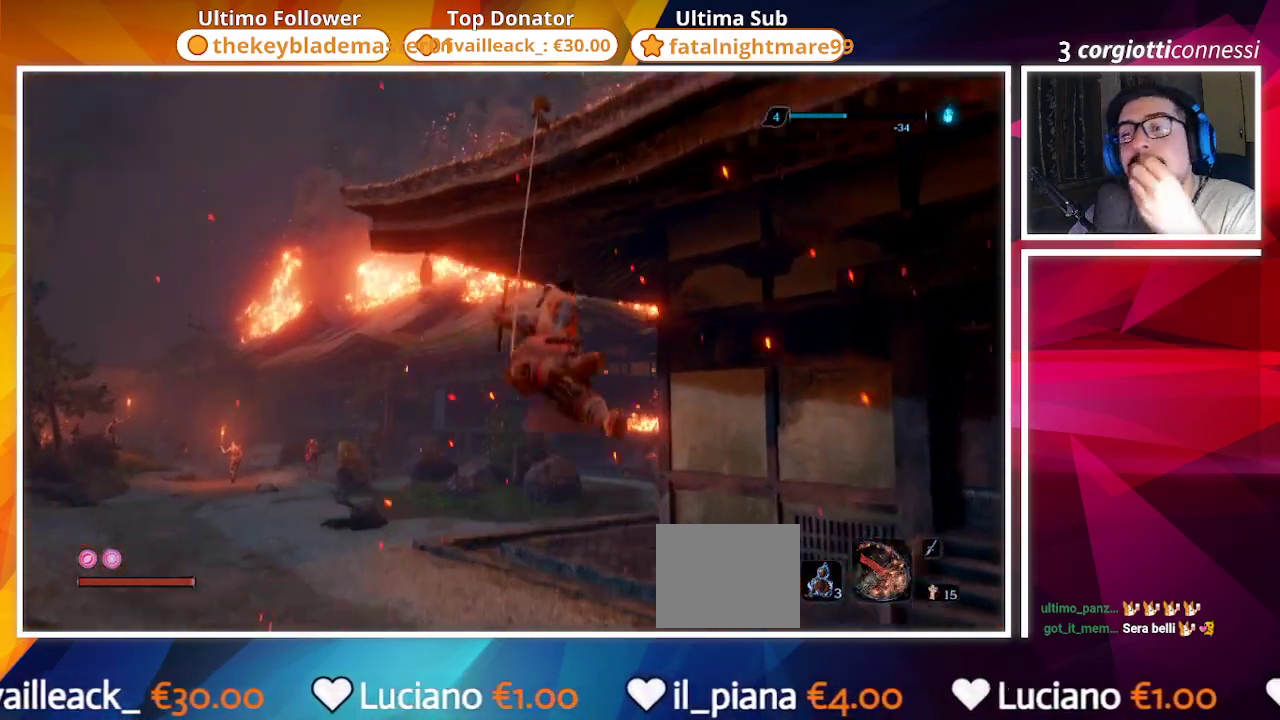
{"dt_ms": 500, "buttons": [], "left_stick": "up-right", "right_stick": "center", "events": [[433, "left_stick", "up-right"]]}
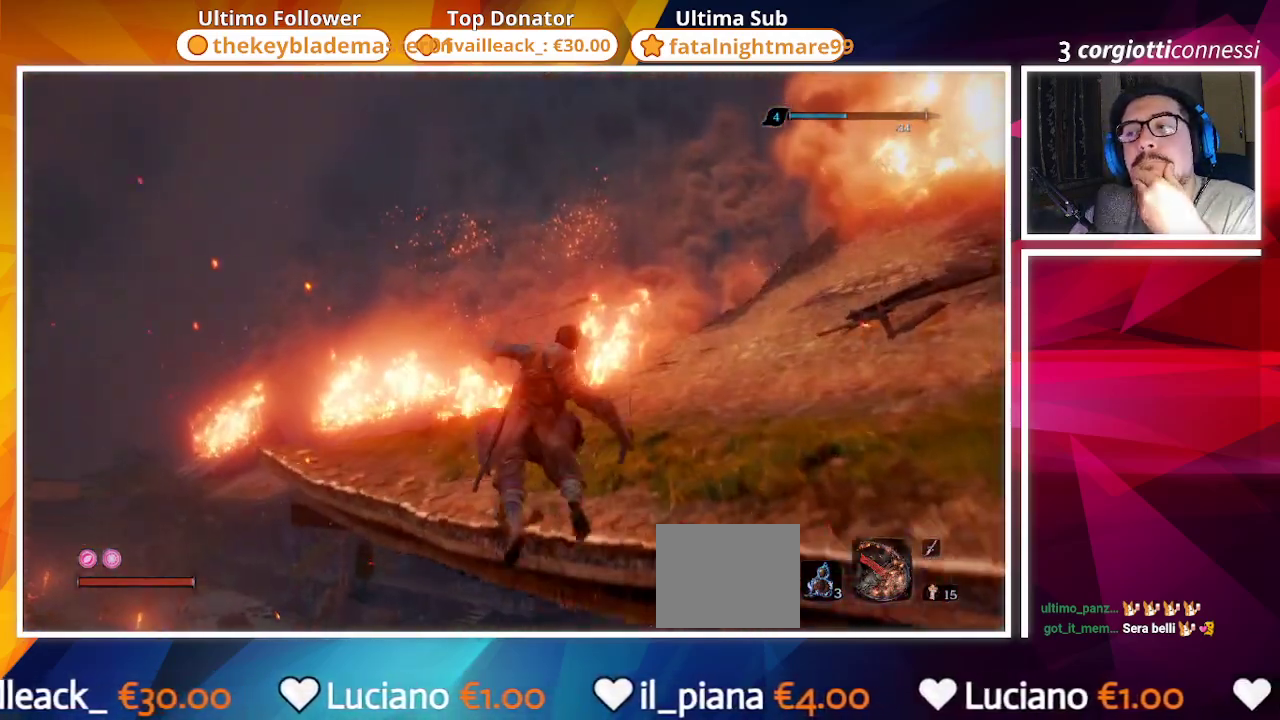
{"dt_ms": 500, "buttons": [], "left_stick": "up-right", "right_stick": "center", "events": []}
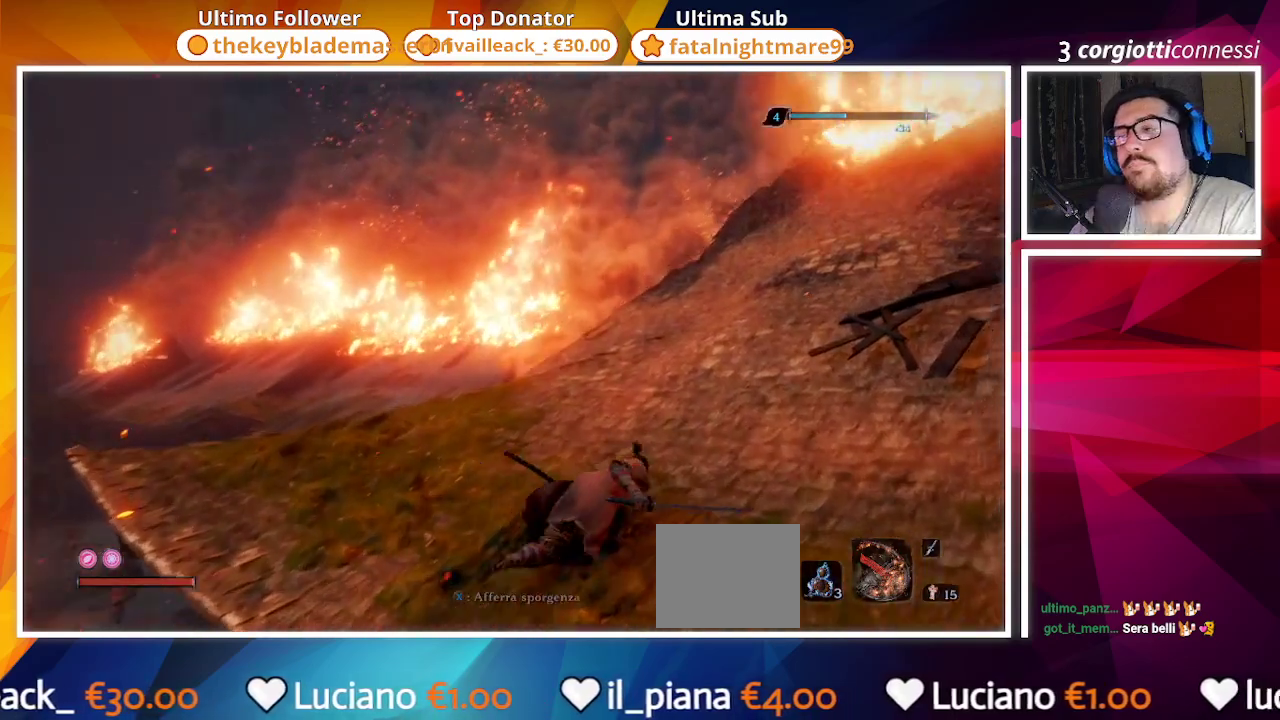
{"dt_ms": 500, "buttons": ["CIRCLE"], "left_stick": "up-left", "right_stick": "down-right", "events": [[333, "left_stick", "up-left"], [417, "right_stick", "down-right"], [450, "CIRCLE", "down"]]}
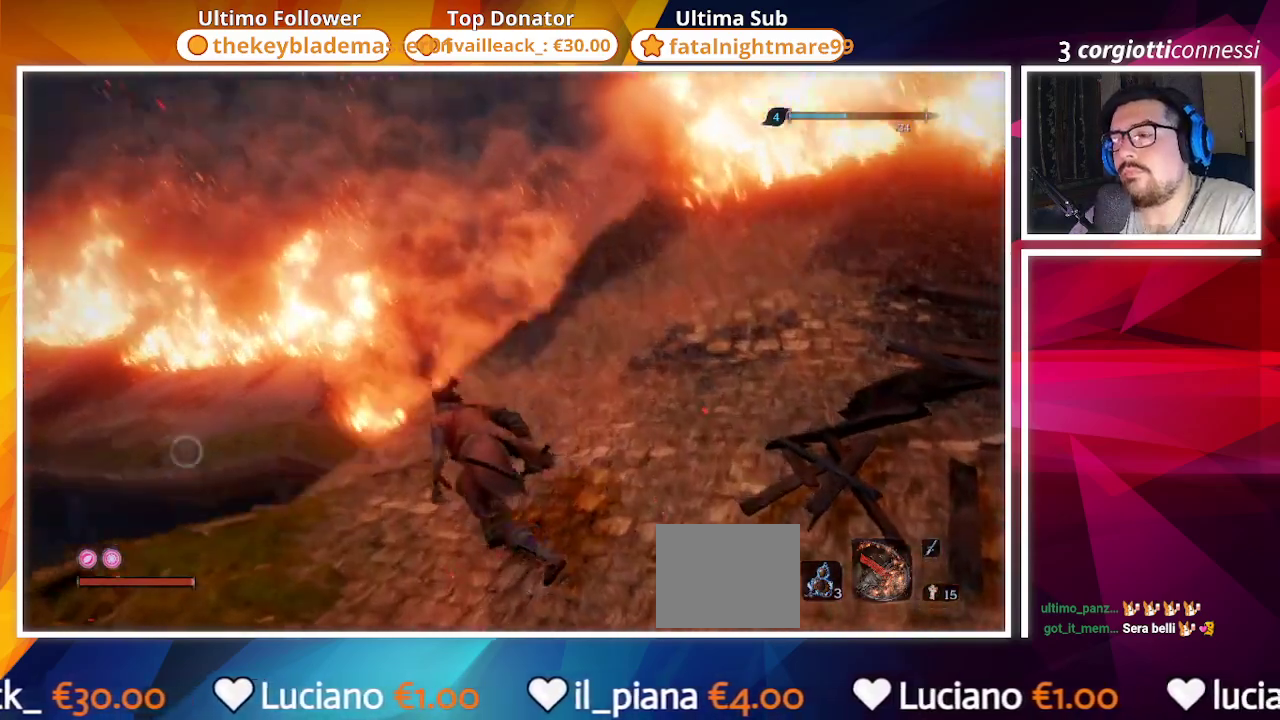
{"dt_ms": 500, "buttons": ["CIRCLE"], "left_stick": "up-left", "right_stick": "center", "events": [[217, "right_stick", "center"]]}
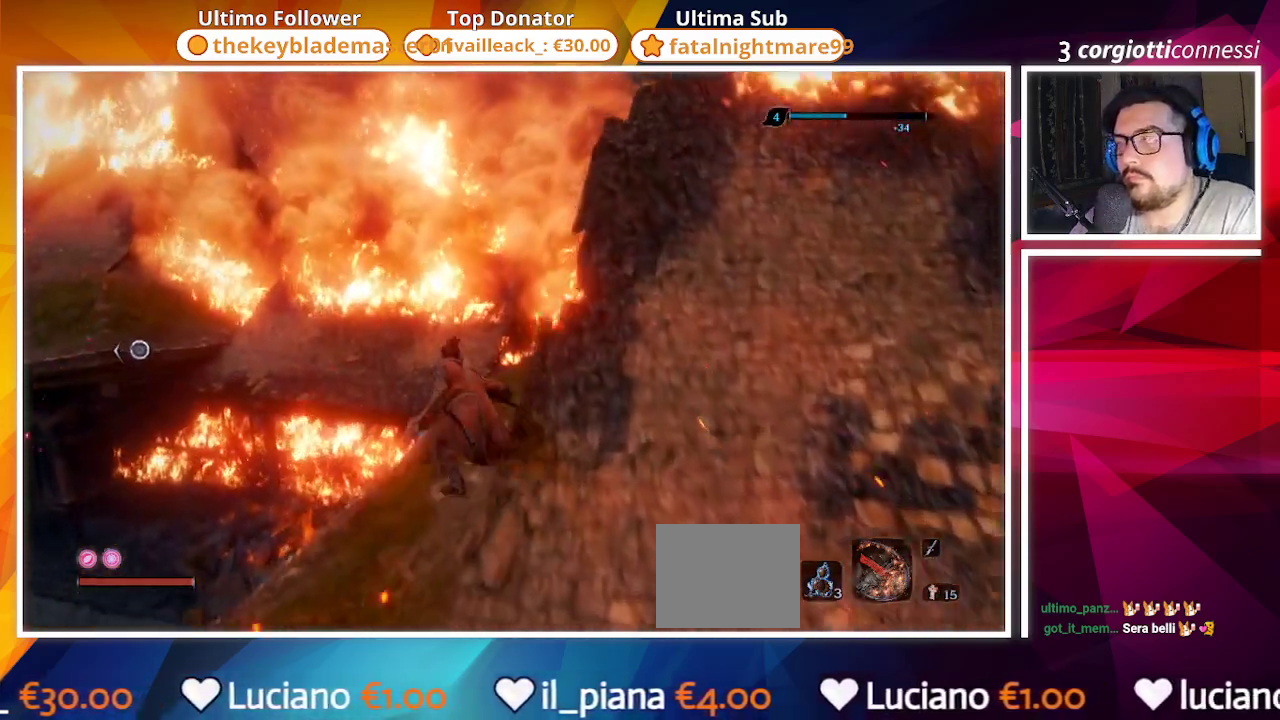
{"dt_ms": 500, "buttons": ["CIRCLE"], "left_stick": "up", "right_stick": "center", "events": [[167, "right_stick", "down"], [233, "left_stick", "up"], [300, "right_stick", "center"]]}
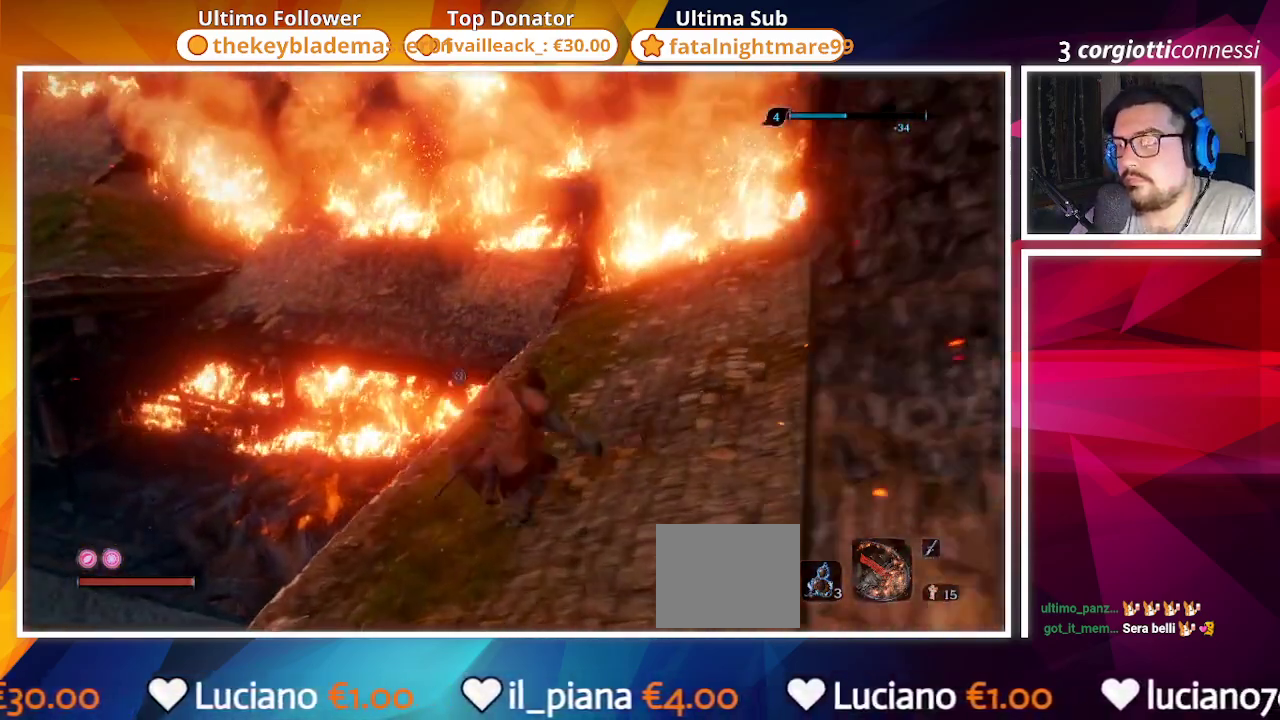
{"dt_ms": 500, "buttons": ["CIRCLE"], "left_stick": "up", "right_stick": "left", "events": [[300, "right_stick", "left"]]}
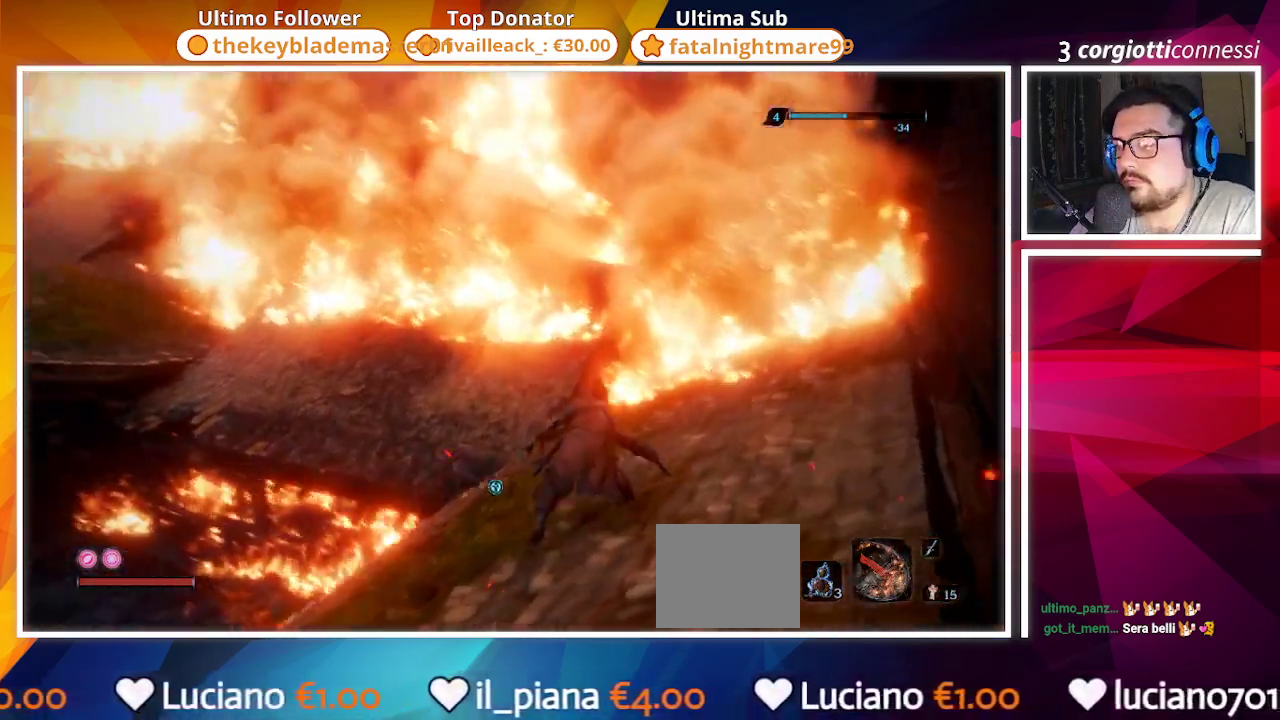
{"dt_ms": 500, "buttons": ["CIRCLE"], "left_stick": "up", "right_stick": "left", "events": [[67, "right_stick", "center"], [283, "right_stick", "left"]]}